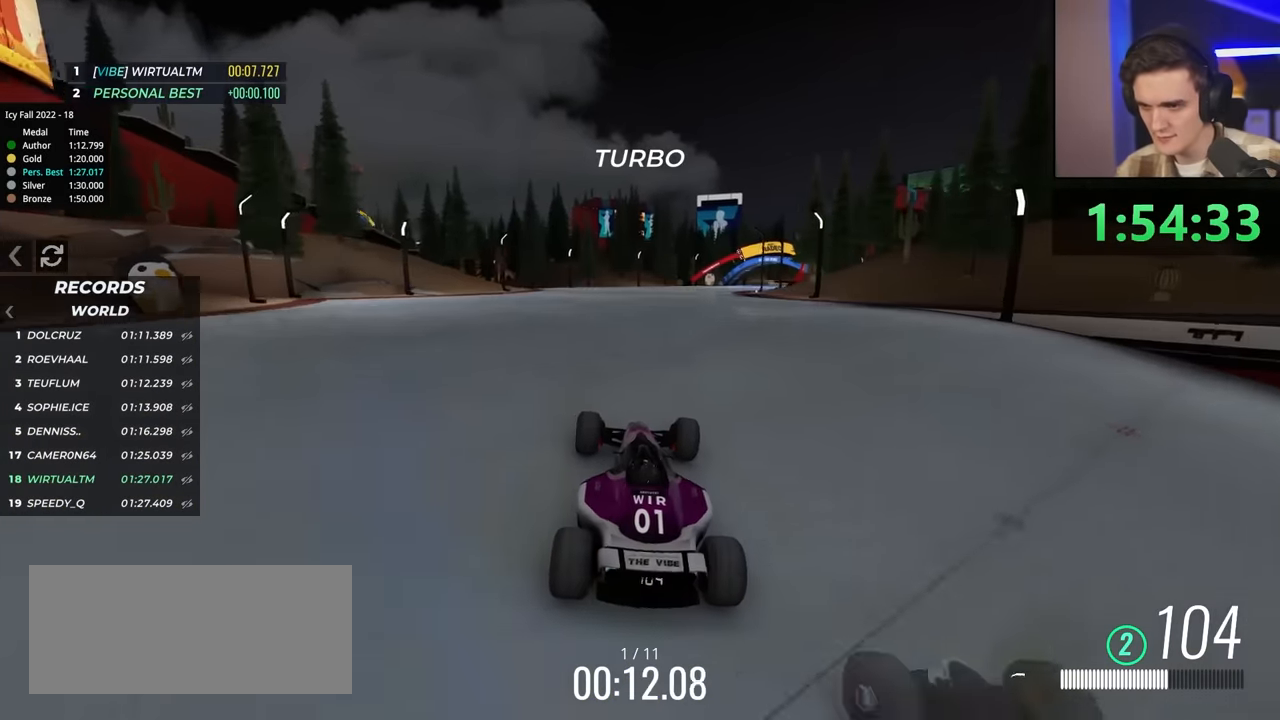
Gameplay with keyboard; each line is a JSON object with the keys held at the frame after it. "events" lists presses ("down") and releases ("up") of "brake", "down", "left", "right" and "up" between this image and that frame as [ms after this image, input, new state], when the widget could be followed in between. No other keys are recorded. Mouse input is not recorded. Key names are as the overlay labels them; some are game actions (e.g. jump) rather than physical keys.
{"keys": ["right", "up"], "events": [[34, "right", "down"], [134, "right", "up"], [350, "right", "down"]]}
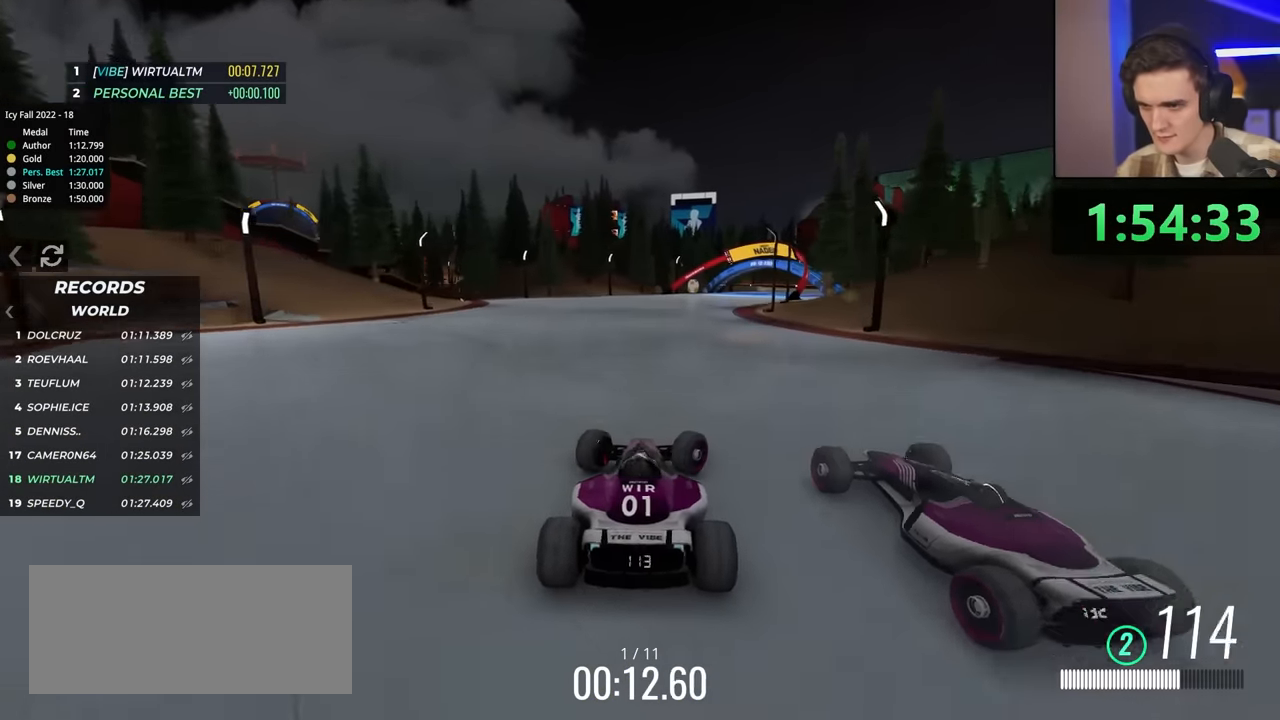
{"keys": ["up"], "events": [[184, "right", "up"], [267, "left", "down"], [367, "left", "up"]]}
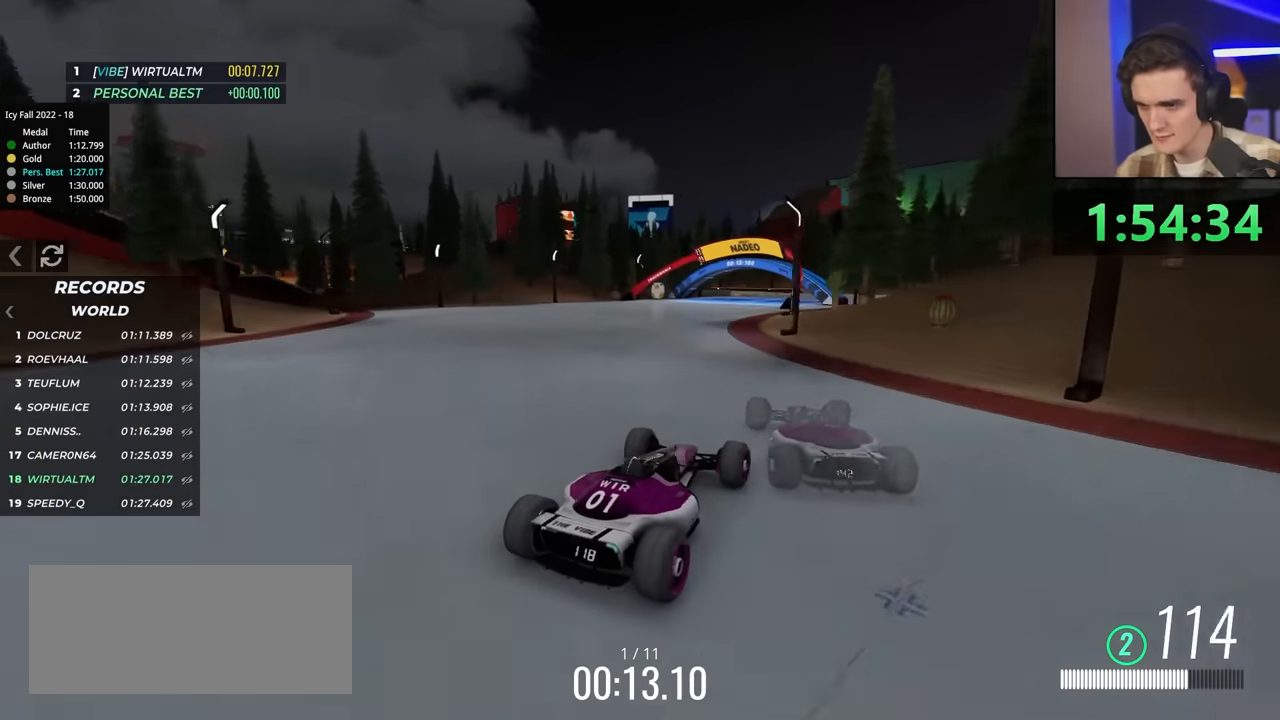
{"keys": ["up"], "events": [[200, "left", "down"], [250, "left", "up"]]}
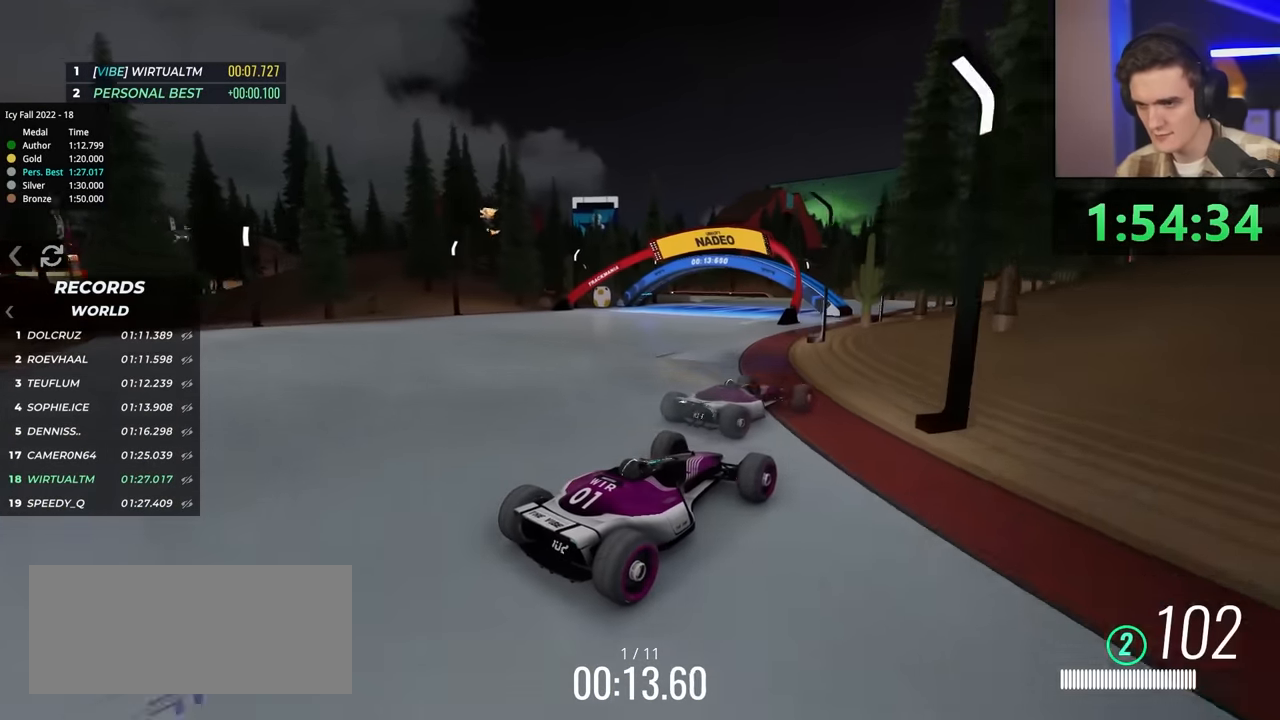
{"keys": ["left", "up"], "events": [[17, "left", "down"], [117, "left", "up"], [450, "left", "down"]]}
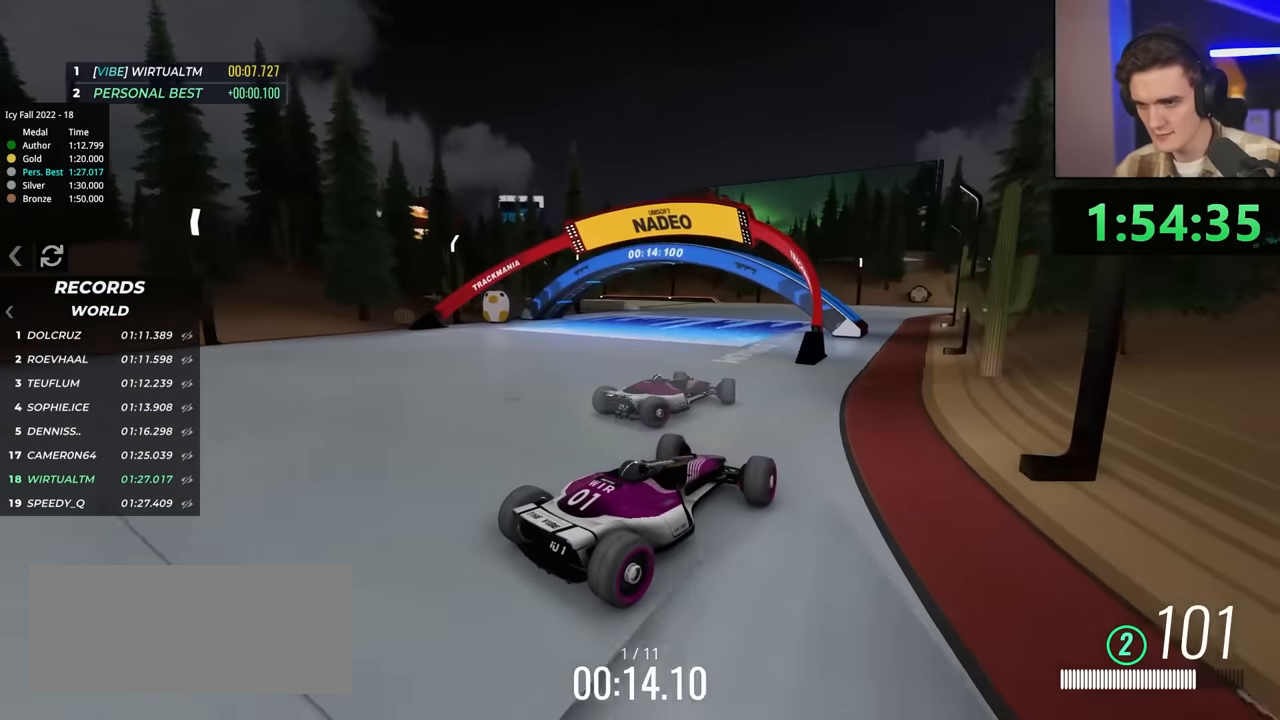
{"keys": ["left", "up"], "events": [[34, "left", "up"], [134, "left", "down"]]}
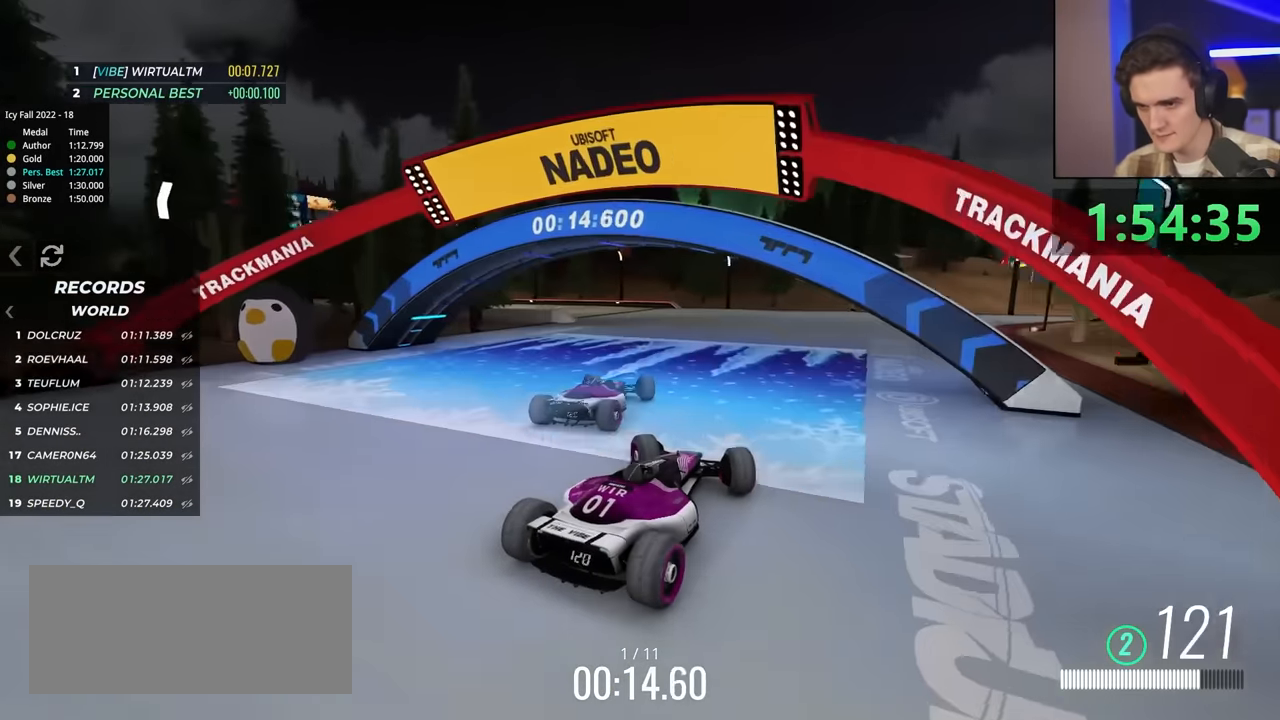
{"keys": ["brake", "left", "up"], "events": [[384, "brake", "down"]]}
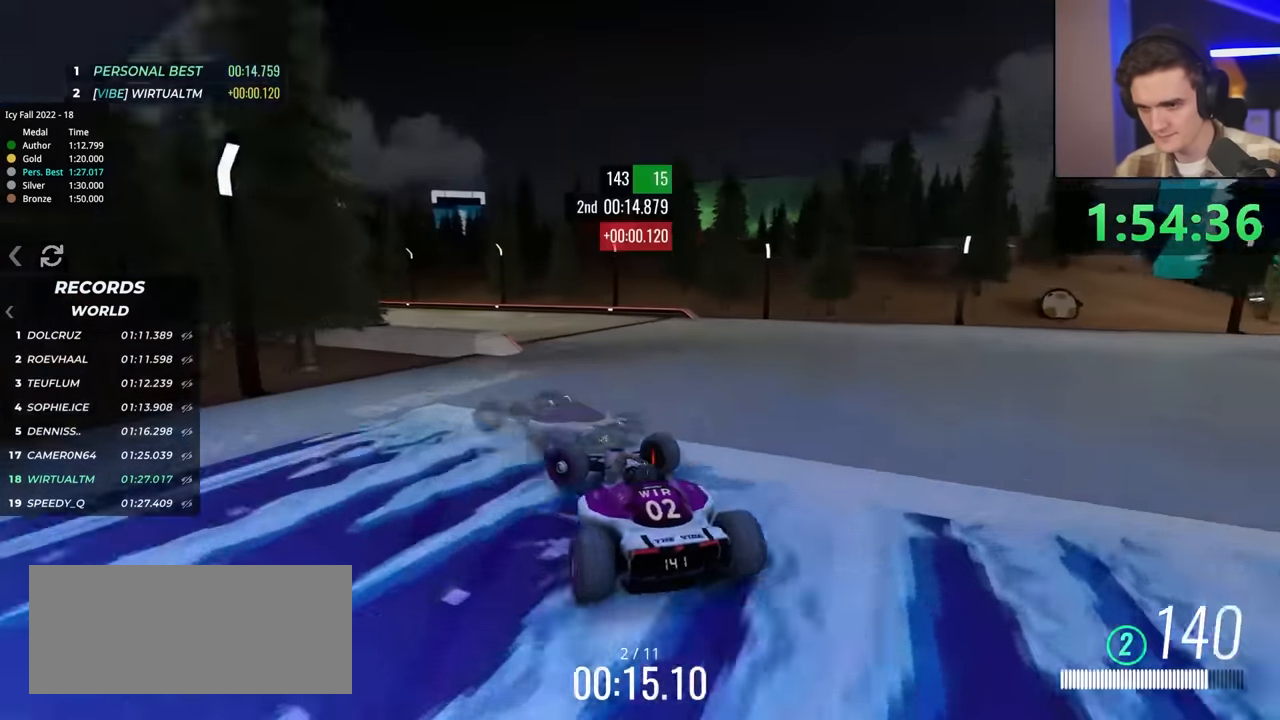
{"keys": ["right"], "events": [[250, "brake", "up"], [400, "left", "up"], [400, "right", "down"], [450, "up", "up"]]}
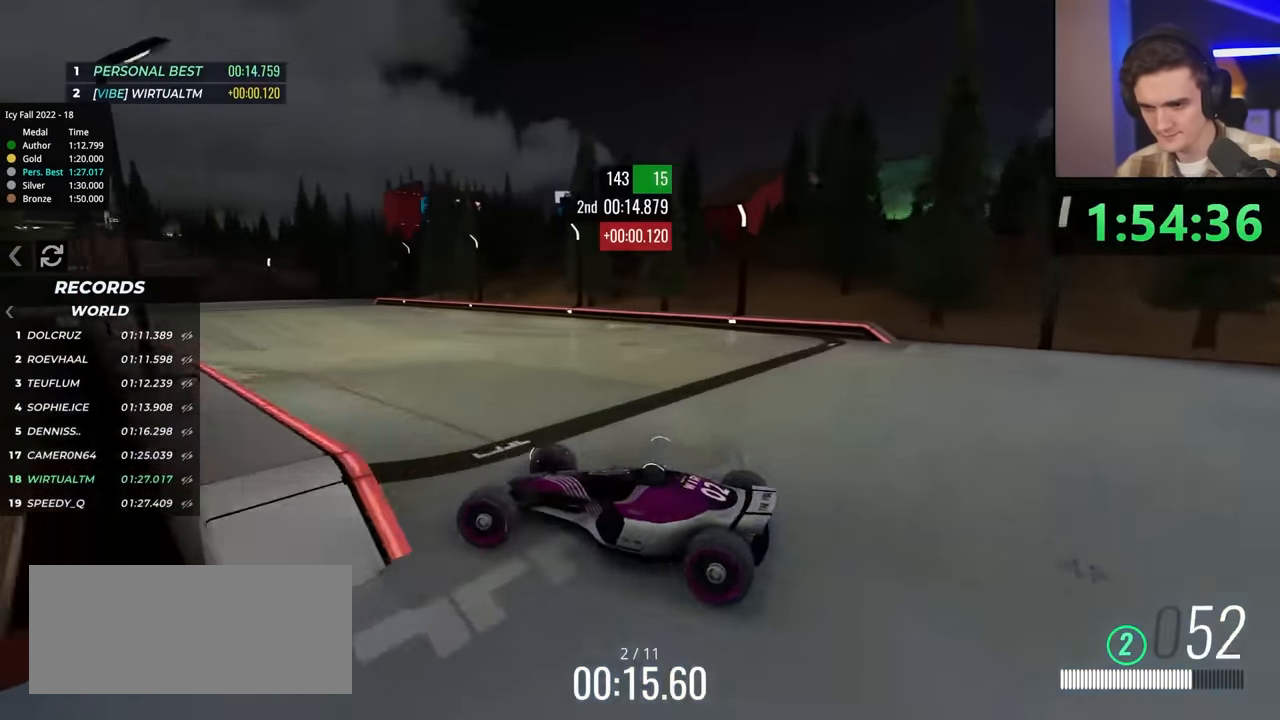
{"keys": ["brake", "right", "up"], "events": [[34, "up", "down"], [484, "brake", "down"]]}
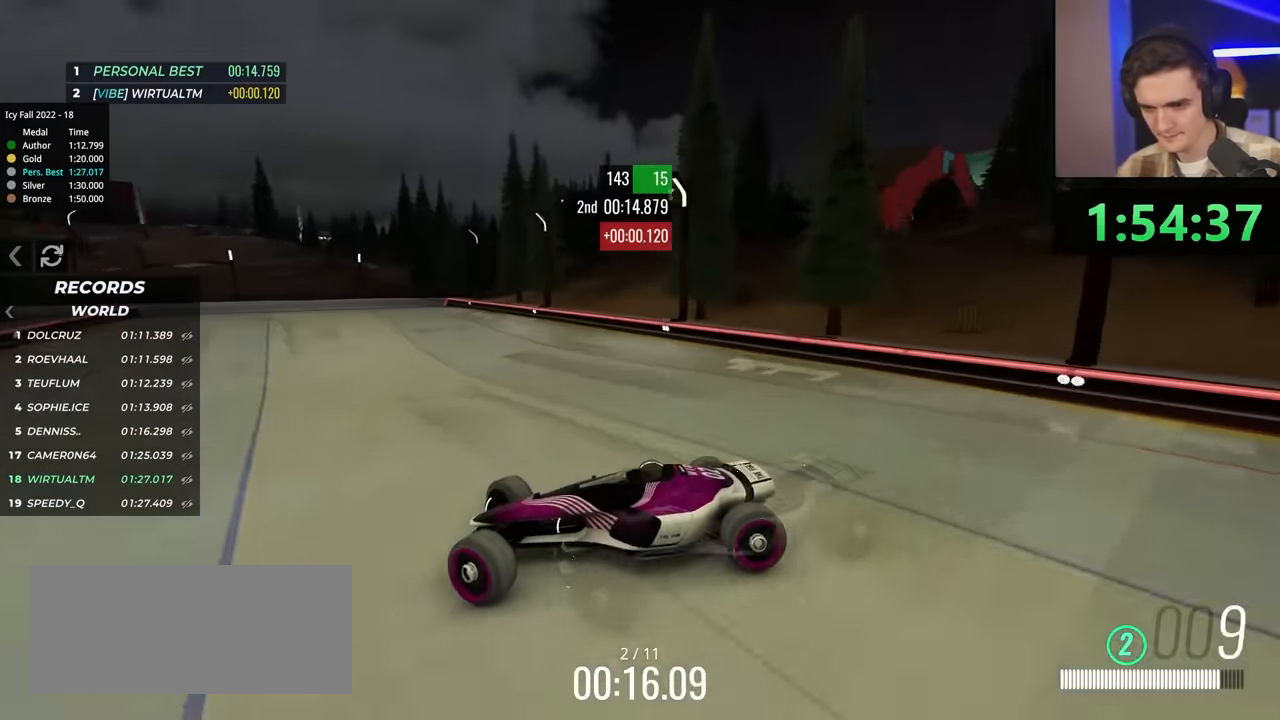
{"keys": ["right", "up"], "events": [[67, "brake", "up"], [350, "brake", "down"], [450, "brake", "up"]]}
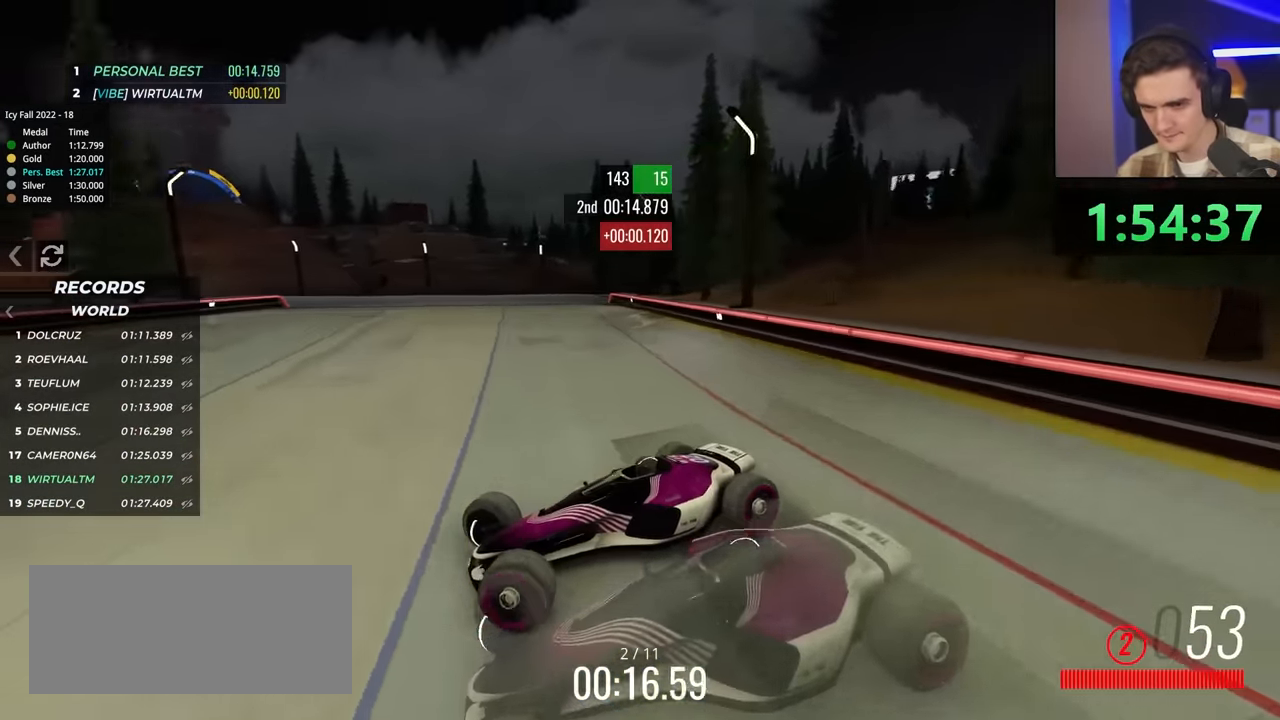
{"keys": ["right", "up"], "events": [[234, "up", "up"], [317, "up", "down"]]}
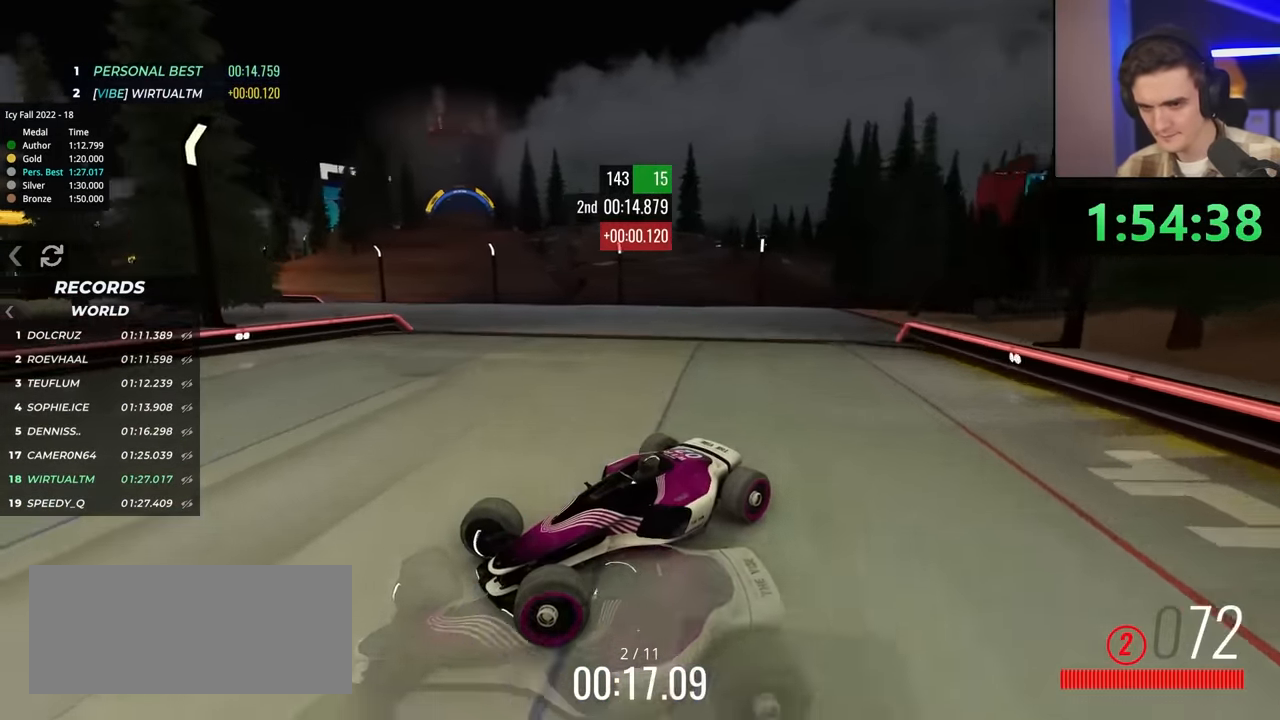
{"keys": ["right", "up"], "events": [[100, "up", "up"], [250, "up", "down"]]}
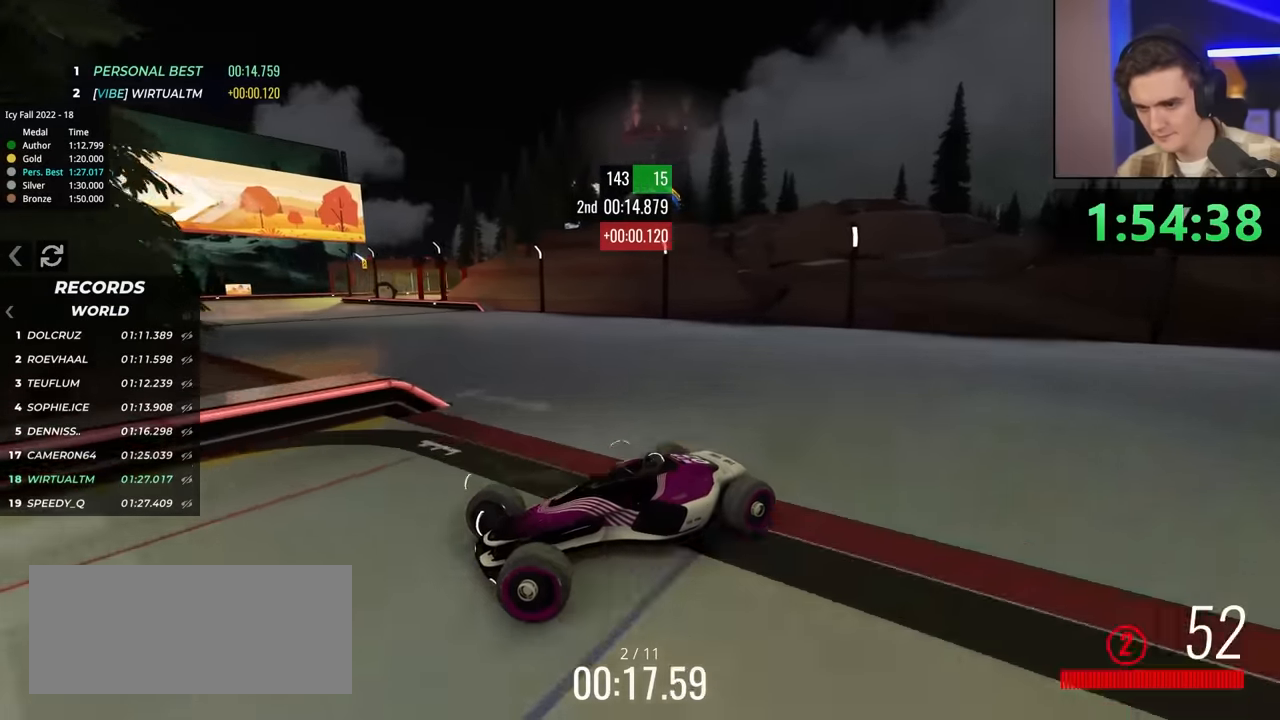
{"keys": ["right", "up"], "events": [[400, "up", "up"], [500, "up", "down"]]}
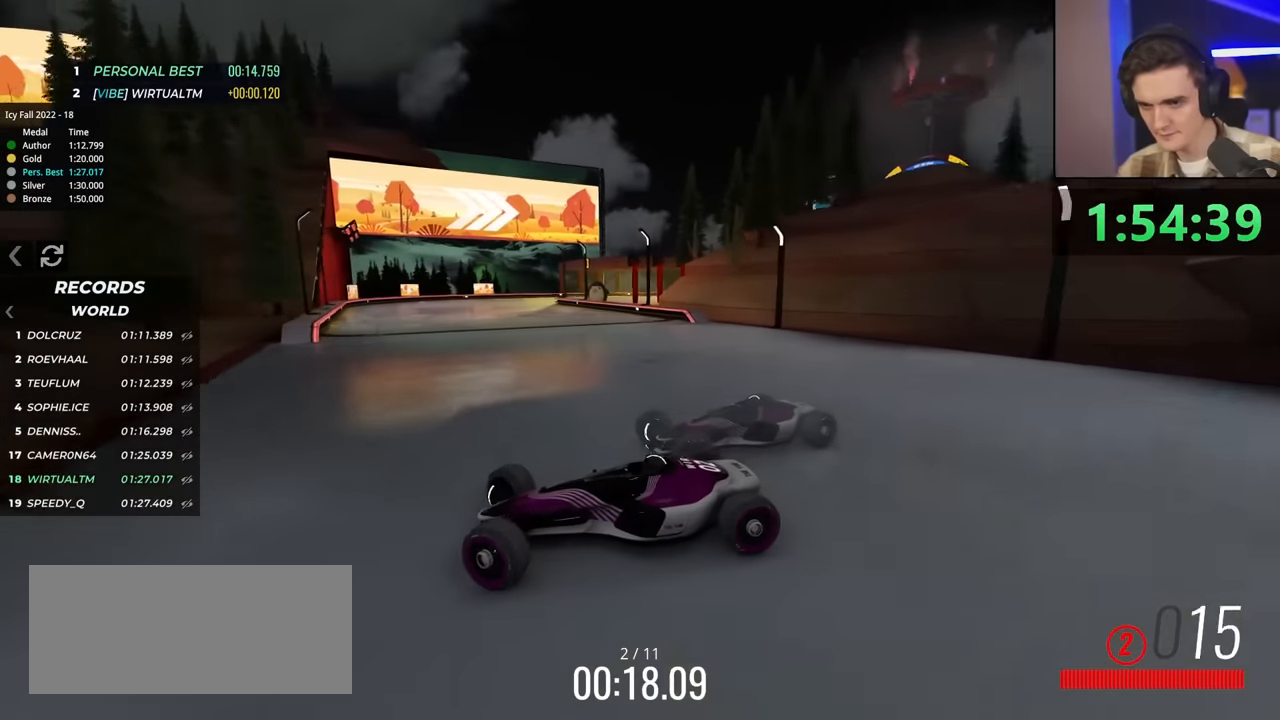
{"keys": ["right"], "events": [[184, "up", "up"], [317, "up", "down"], [417, "up", "up"]]}
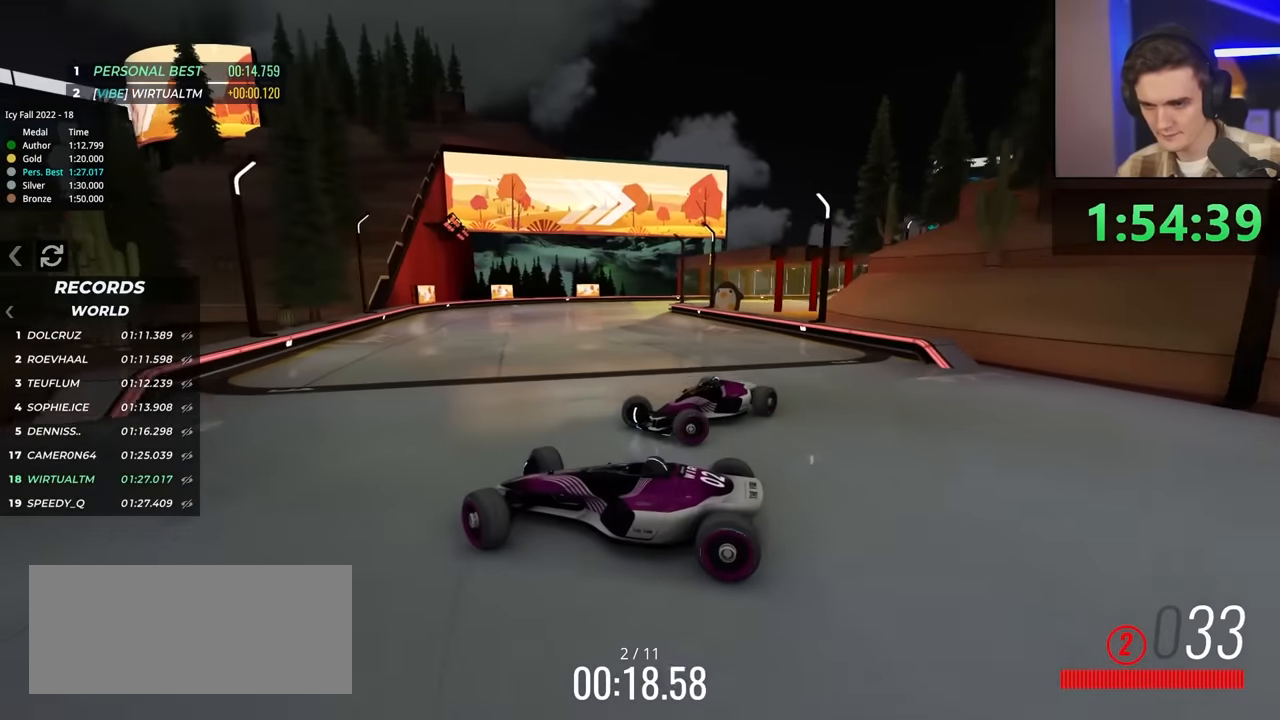
{"keys": ["right"], "events": [[67, "up", "down"], [100, "up", "up"]]}
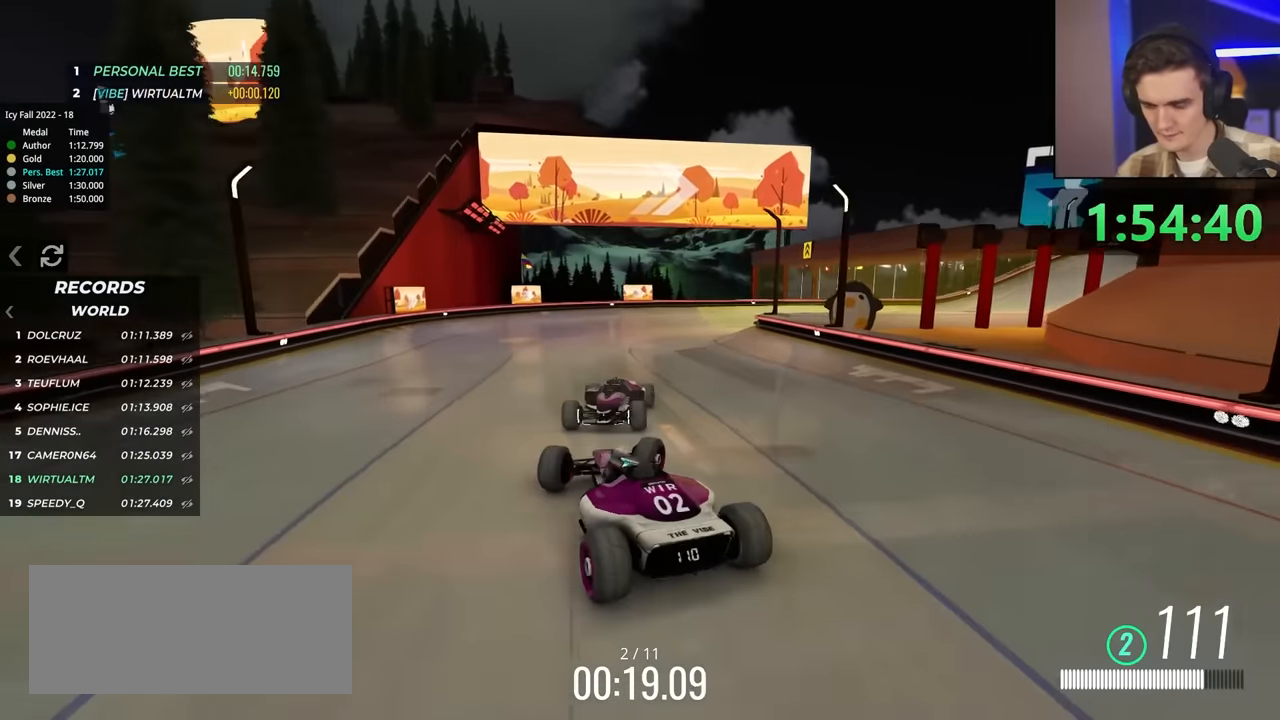
{"keys": ["right"], "events": [[167, "brake", "down"], [450, "brake", "up"]]}
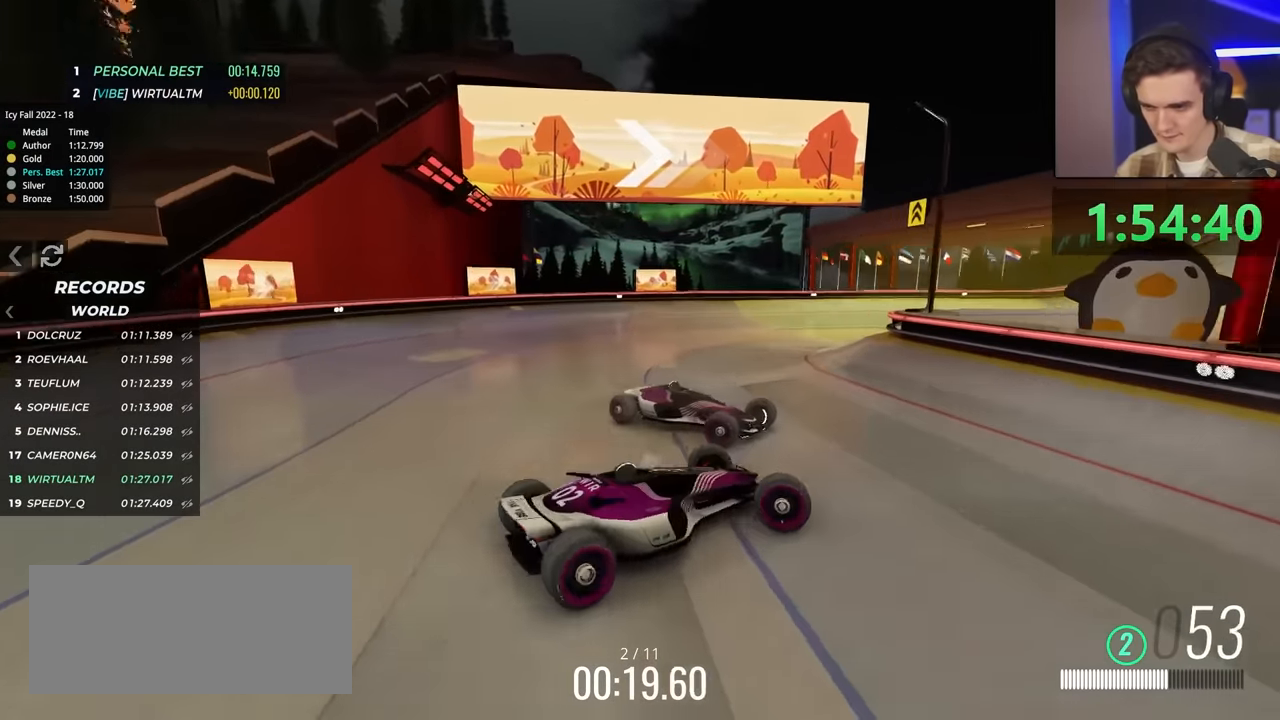
{"keys": ["left", "up"], "events": [[17, "right", "up"], [34, "up", "down"], [167, "left", "down"], [300, "up", "up"], [500, "up", "down"]]}
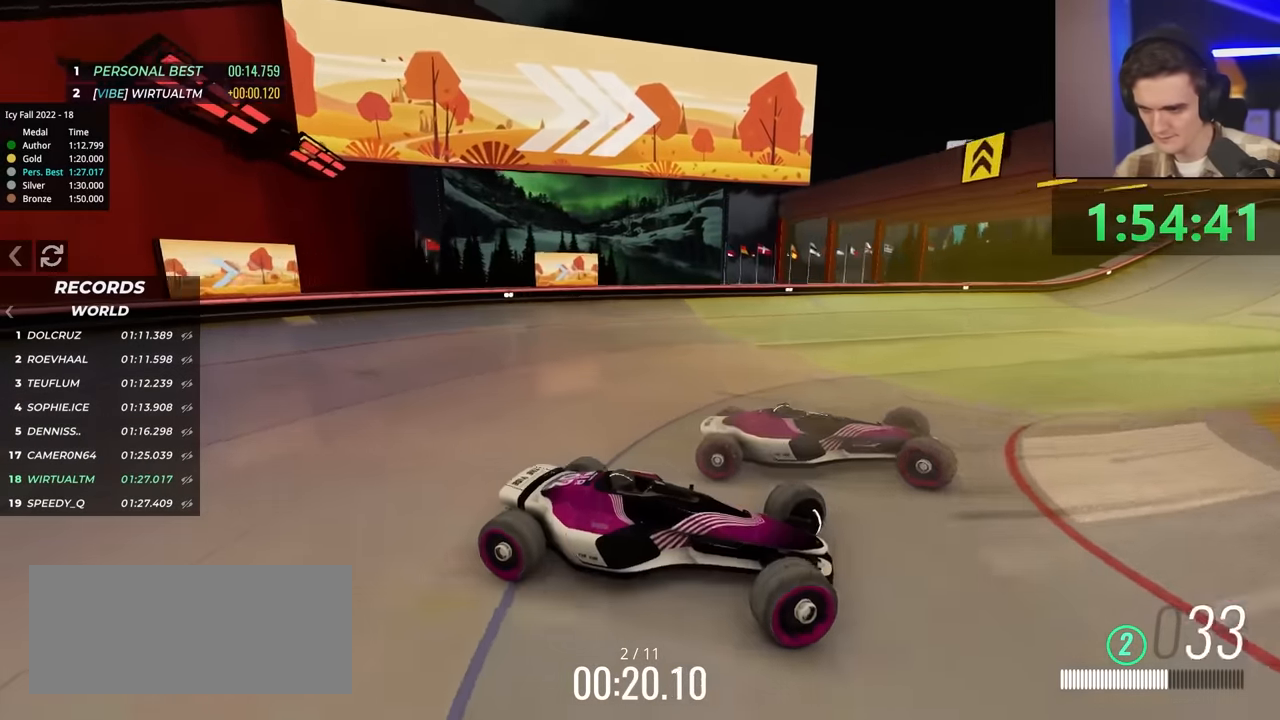
{"keys": ["left", "up"], "events": [[34, "up", "up"], [234, "up", "down"], [367, "up", "up"], [417, "up", "down"]]}
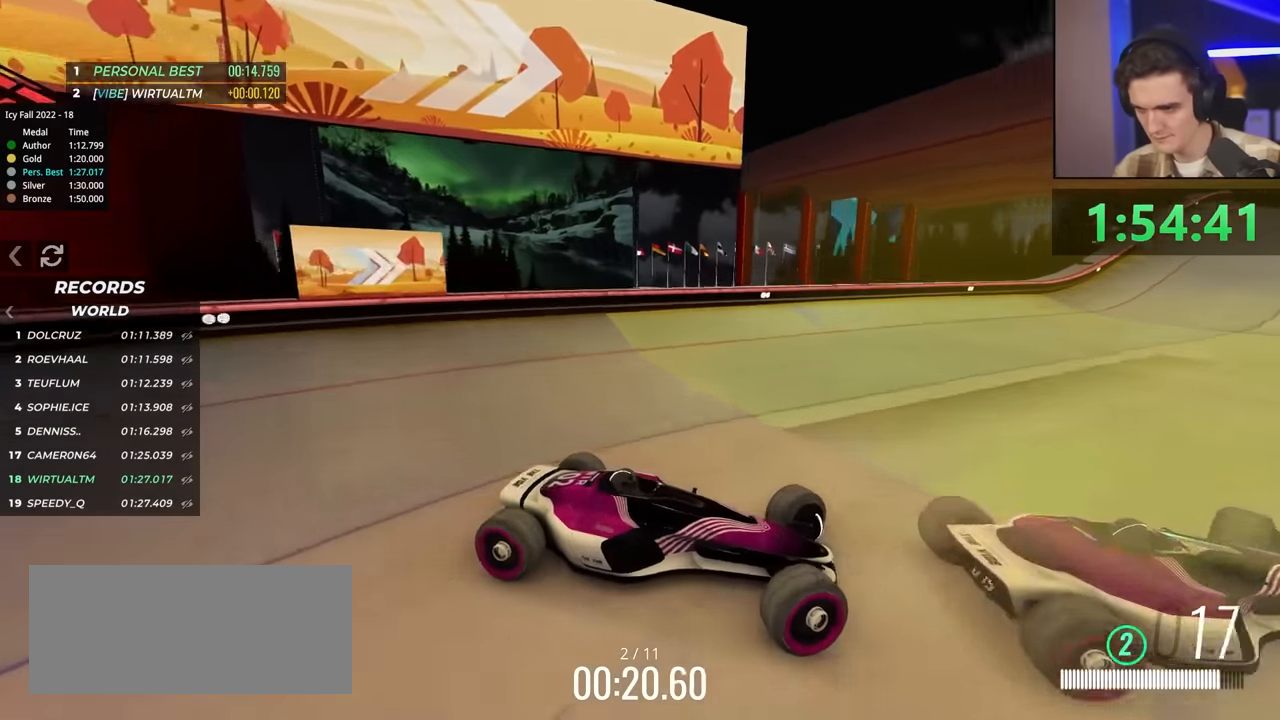
{"keys": ["up"], "events": [[50, "up", "up"], [150, "up", "down"], [200, "left", "up"]]}
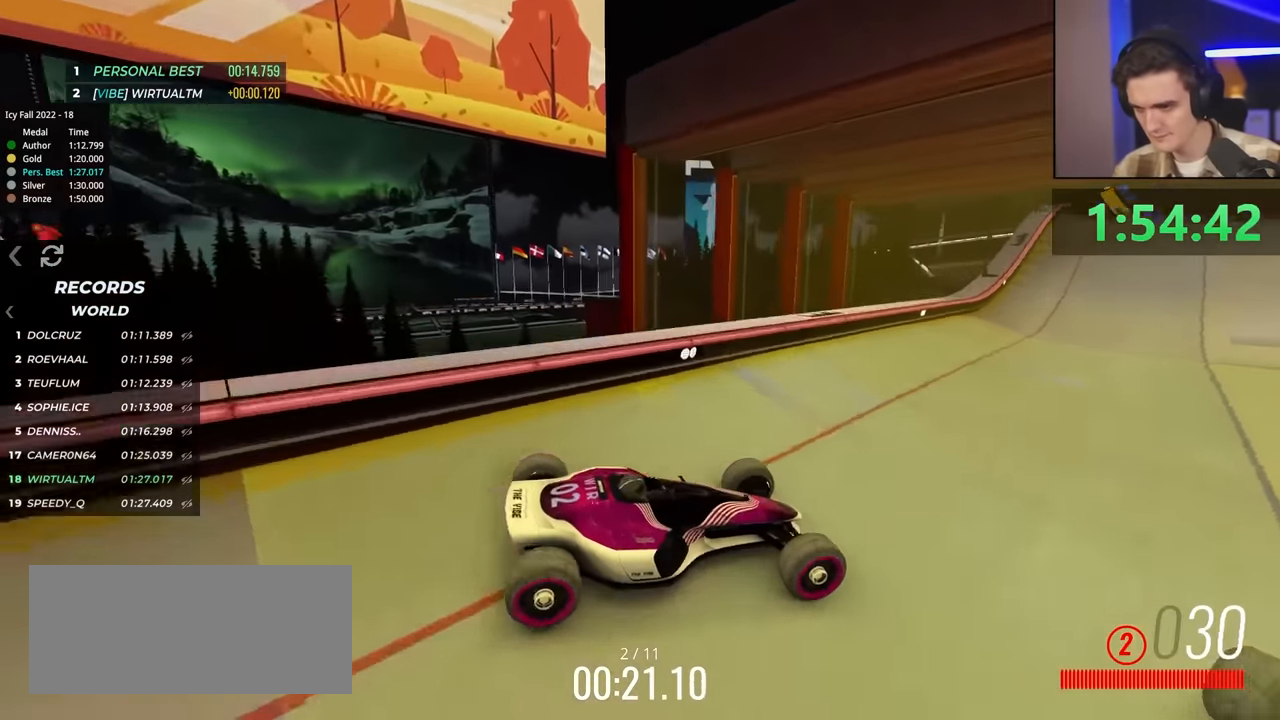
{"keys": ["right", "up"], "events": [[67, "right", "down"]]}
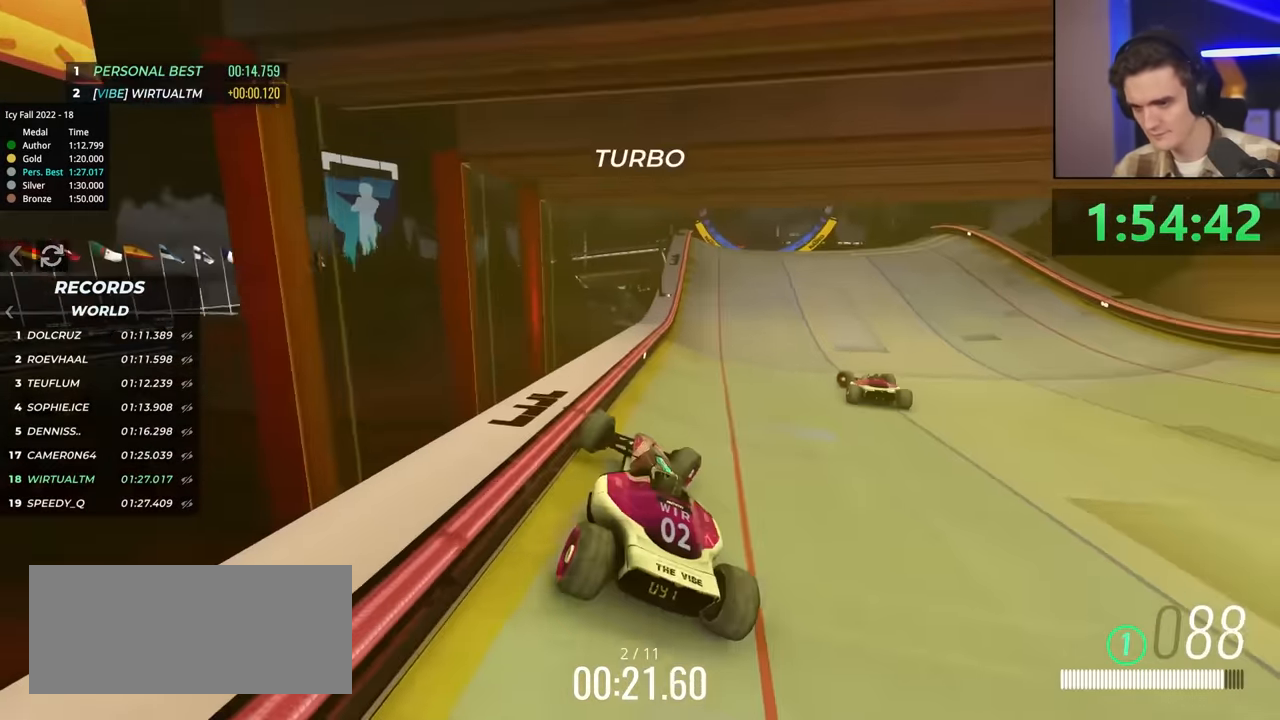
{"keys": ["right", "up"], "events": []}
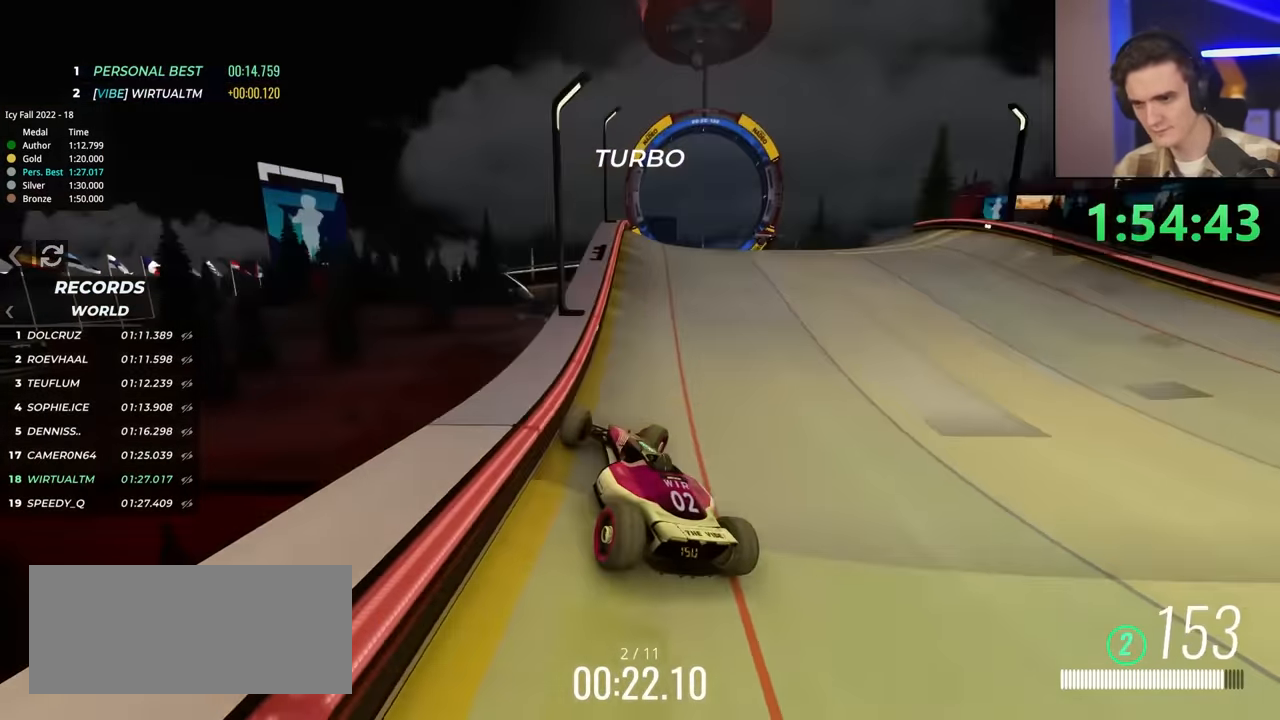
{"keys": ["left", "up"], "events": [[100, "right", "up"], [184, "left", "down"]]}
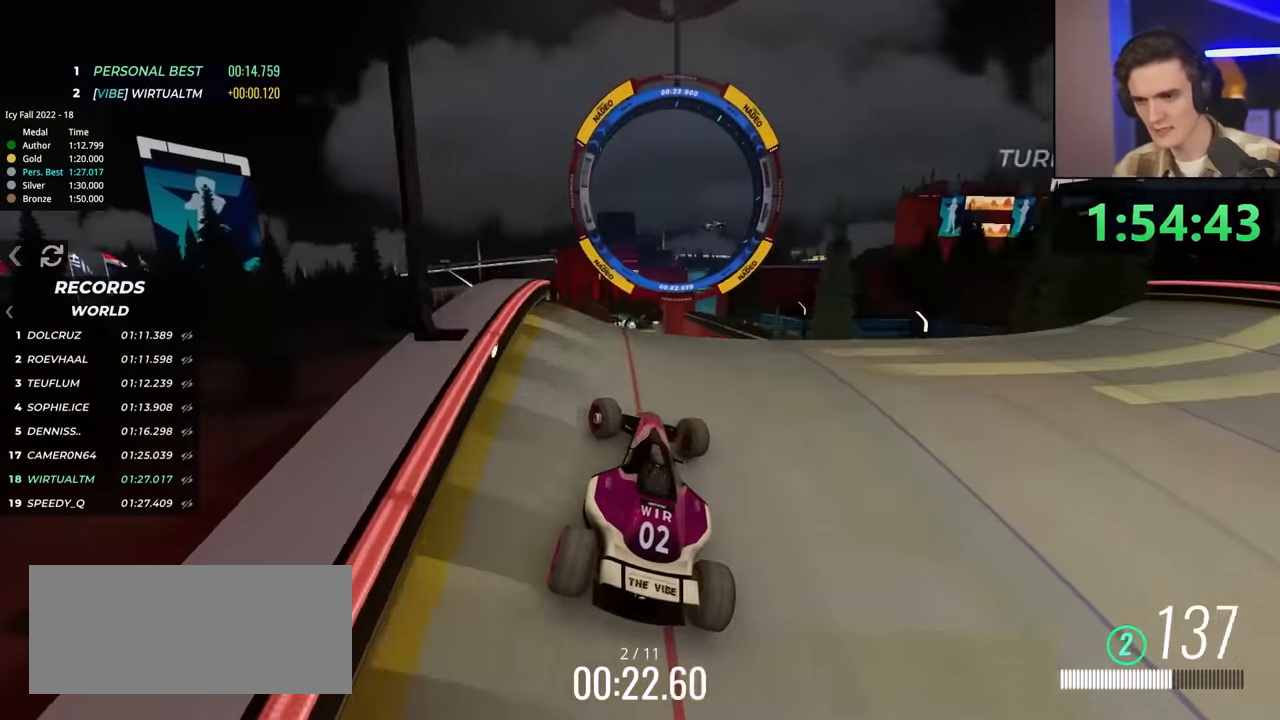
{"keys": ["right", "up"], "events": [[17, "left", "up"], [117, "right", "down"]]}
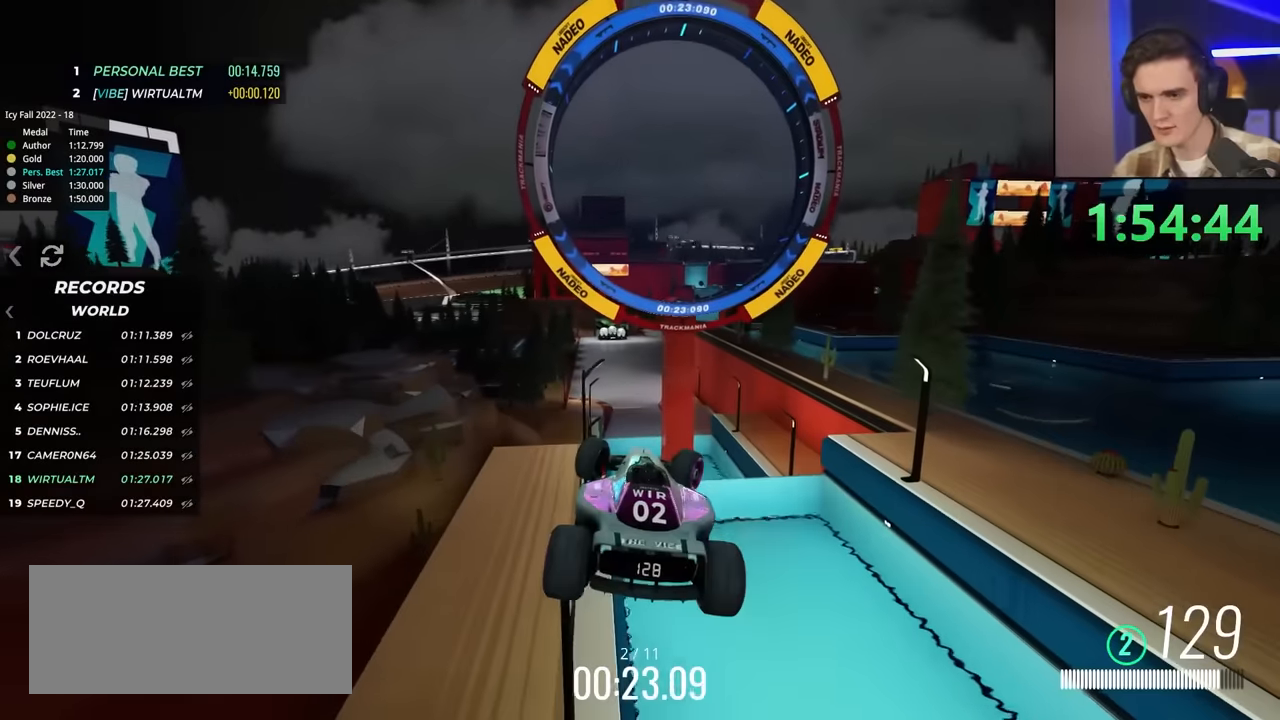
{"keys": ["up"], "events": [[234, "right", "up"]]}
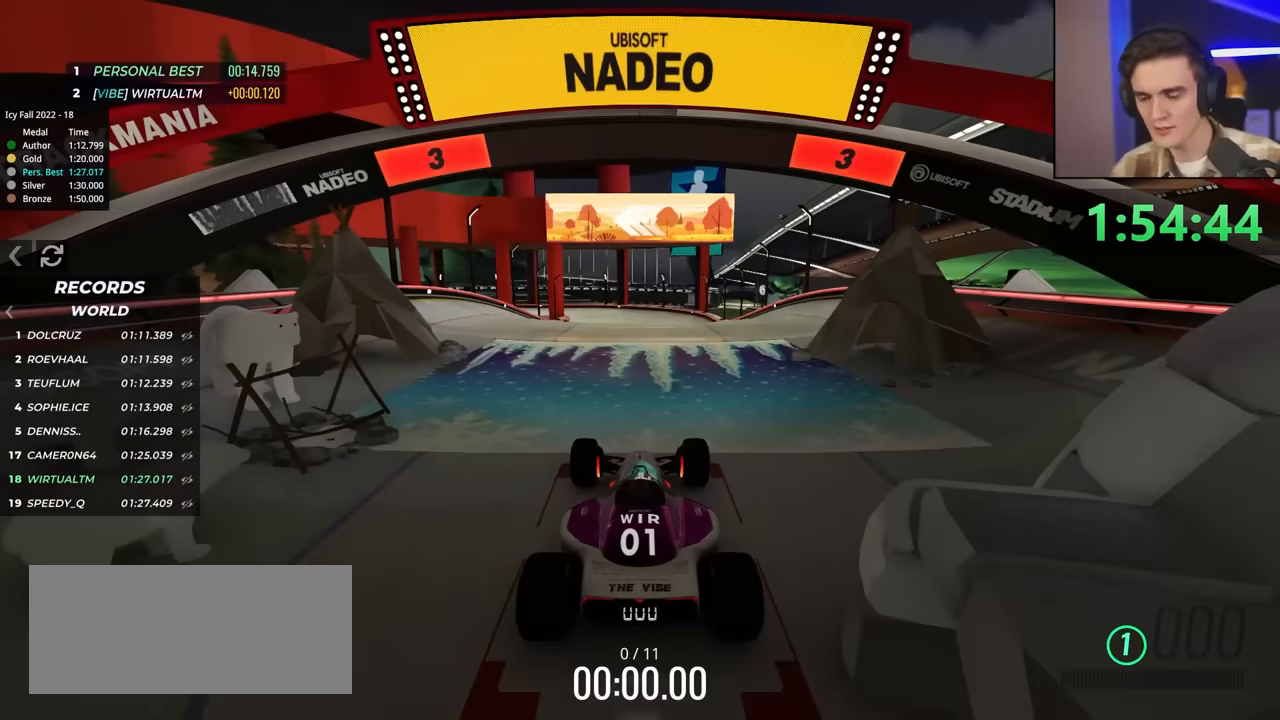
{"keys": ["up"], "events": []}
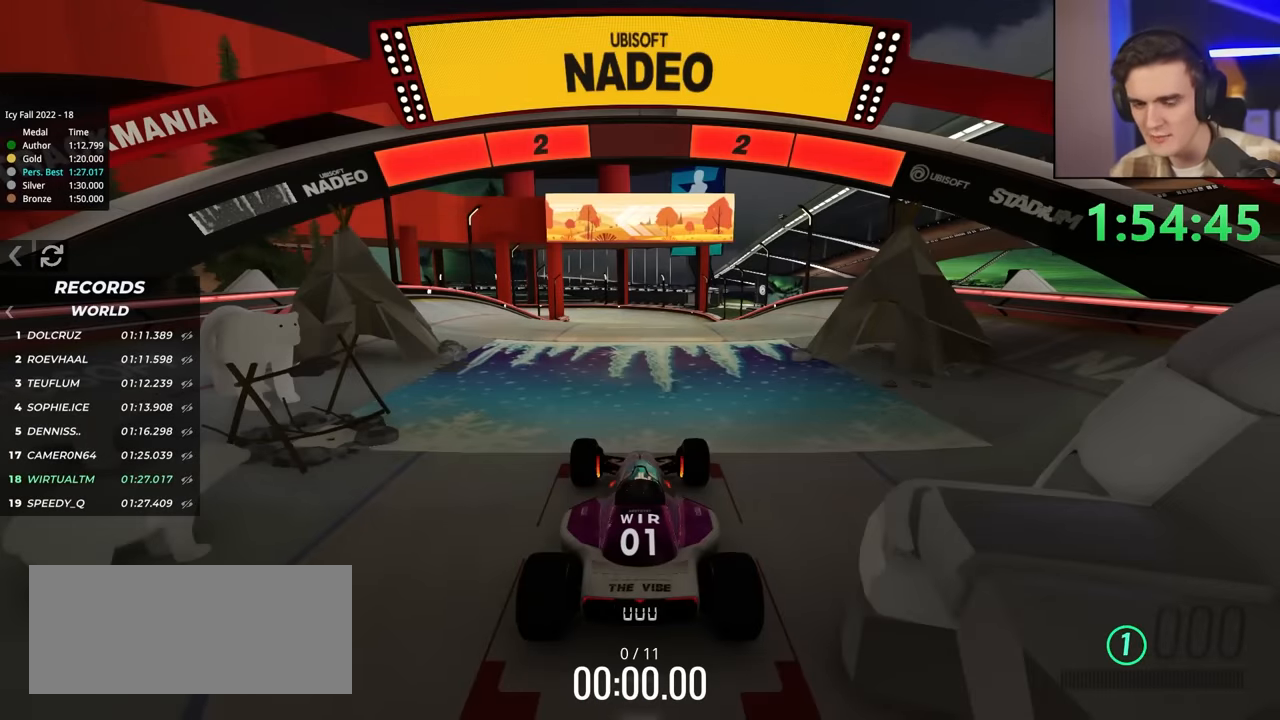
{"keys": ["up"], "events": []}
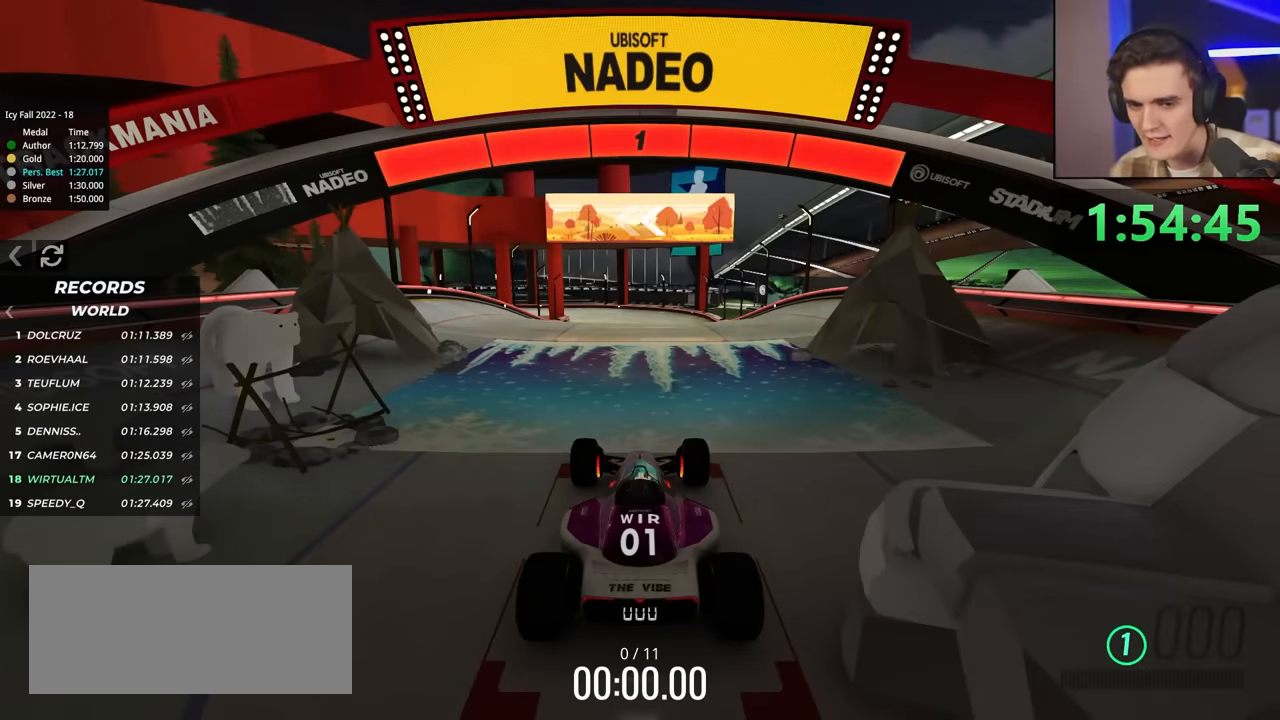
{"keys": ["up"], "events": []}
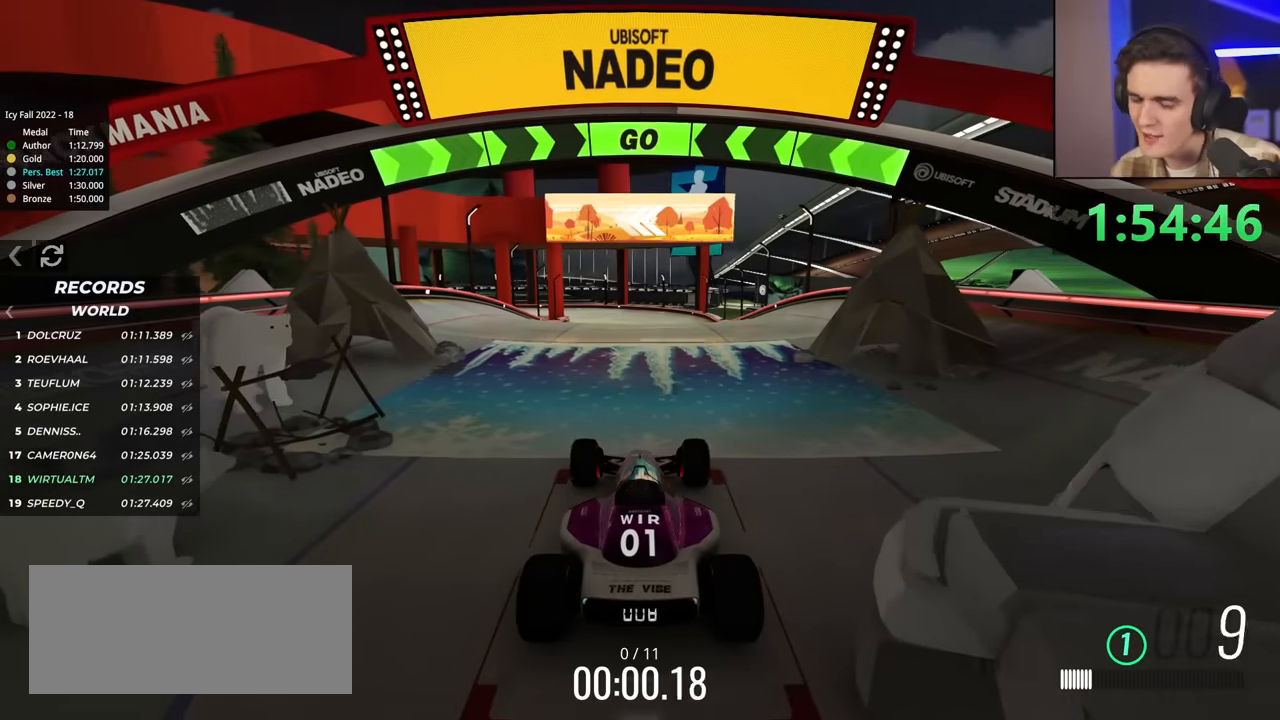
{"keys": ["up"], "events": [[300, "right", "down"], [350, "right", "up"]]}